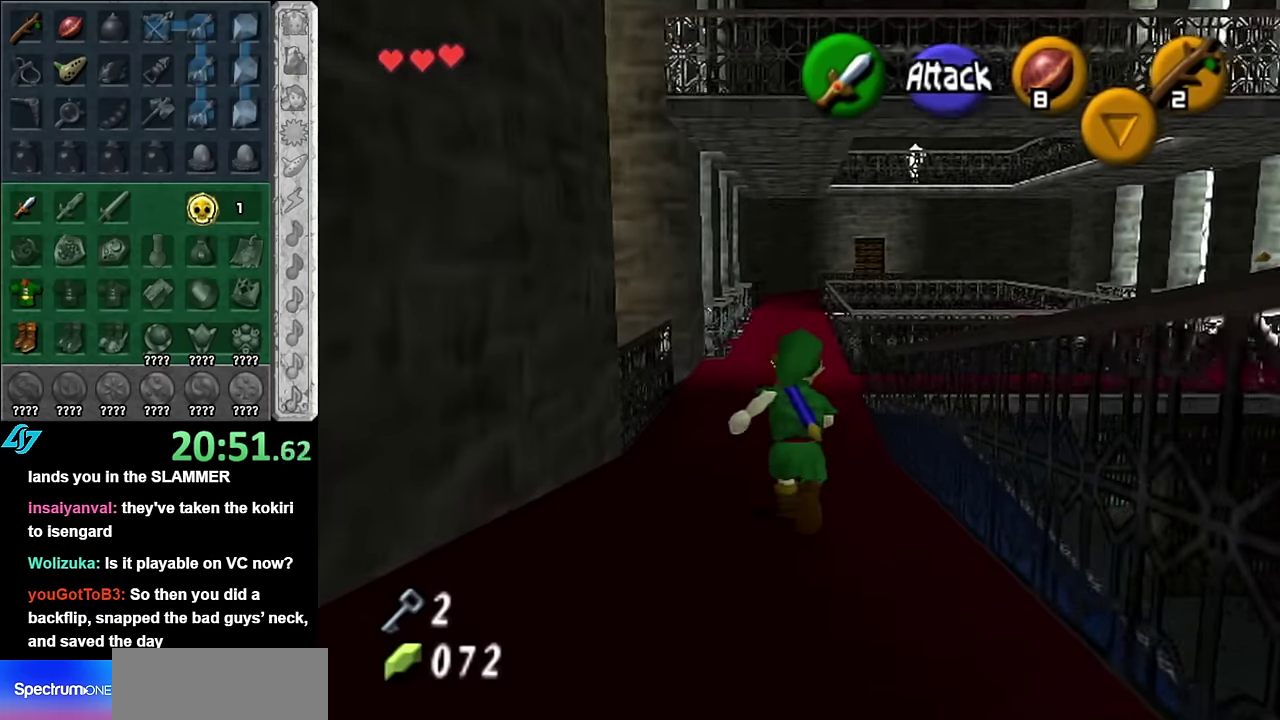
Gameplay with a controller (Nintendo layout); each line is a JSON object with the inputs held at the frame after it. "events" lists button and stick changes between this image and that frame as [ms after this image, input, new state], when the widget could be followed in between. Not read: L2 L3 R2 R3 Y.
{"buttons": [], "left_stick": "up", "right_stick": "center", "events": [[17, "A", "up"], [67, "A", "down"], [200, "A", "up"]]}
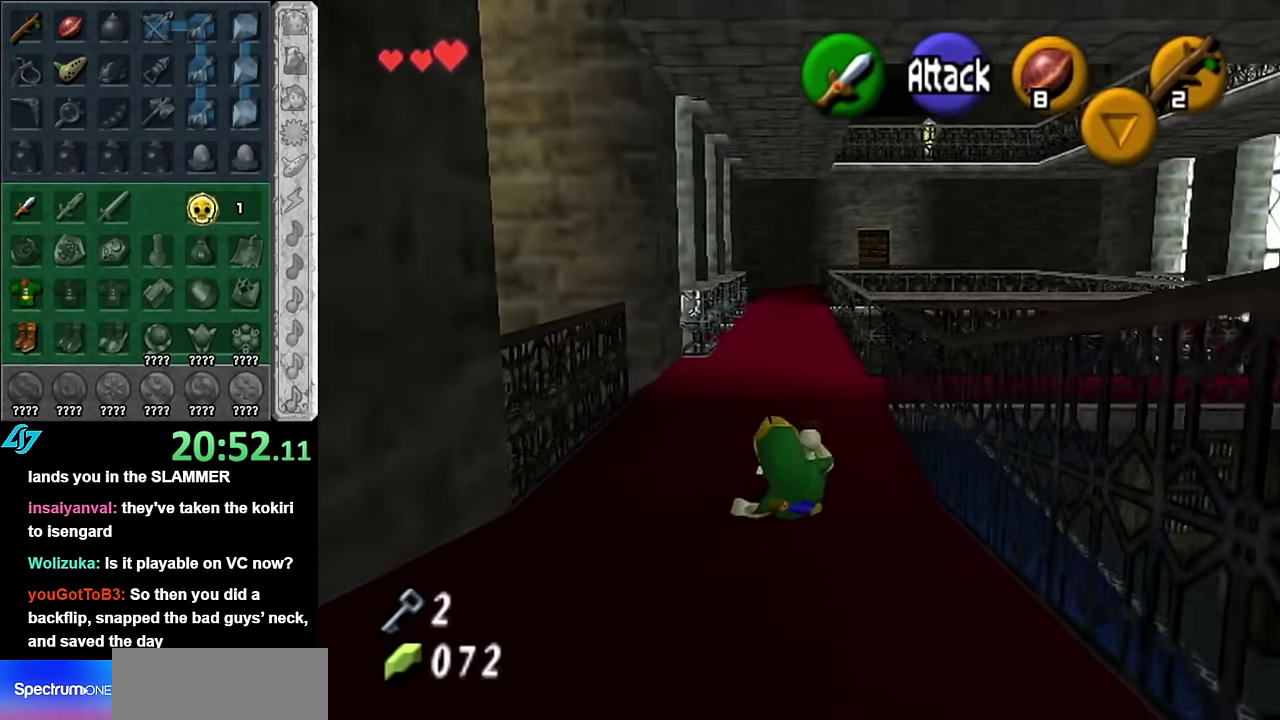
{"buttons": [], "left_stick": "up", "right_stick": "center", "events": [[233, "A", "down"], [483, "A", "up"]]}
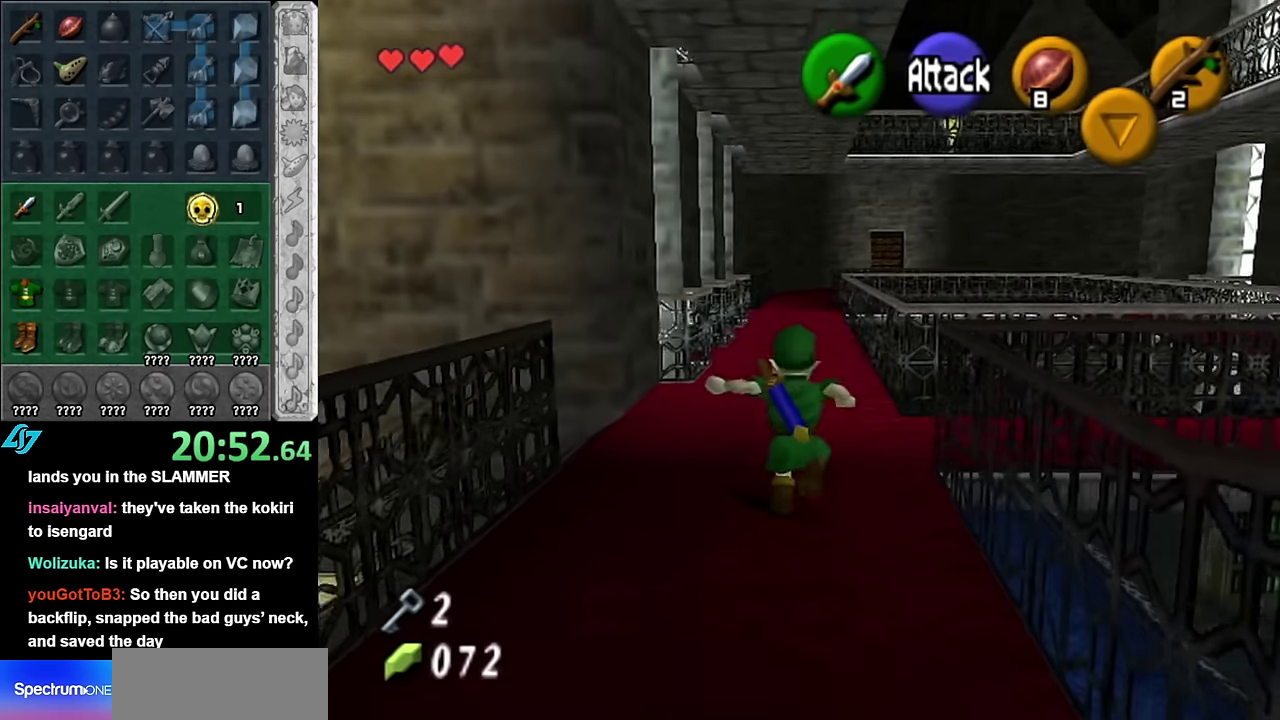
{"buttons": ["A"], "left_stick": "up", "right_stick": "center", "events": [[483, "A", "down"]]}
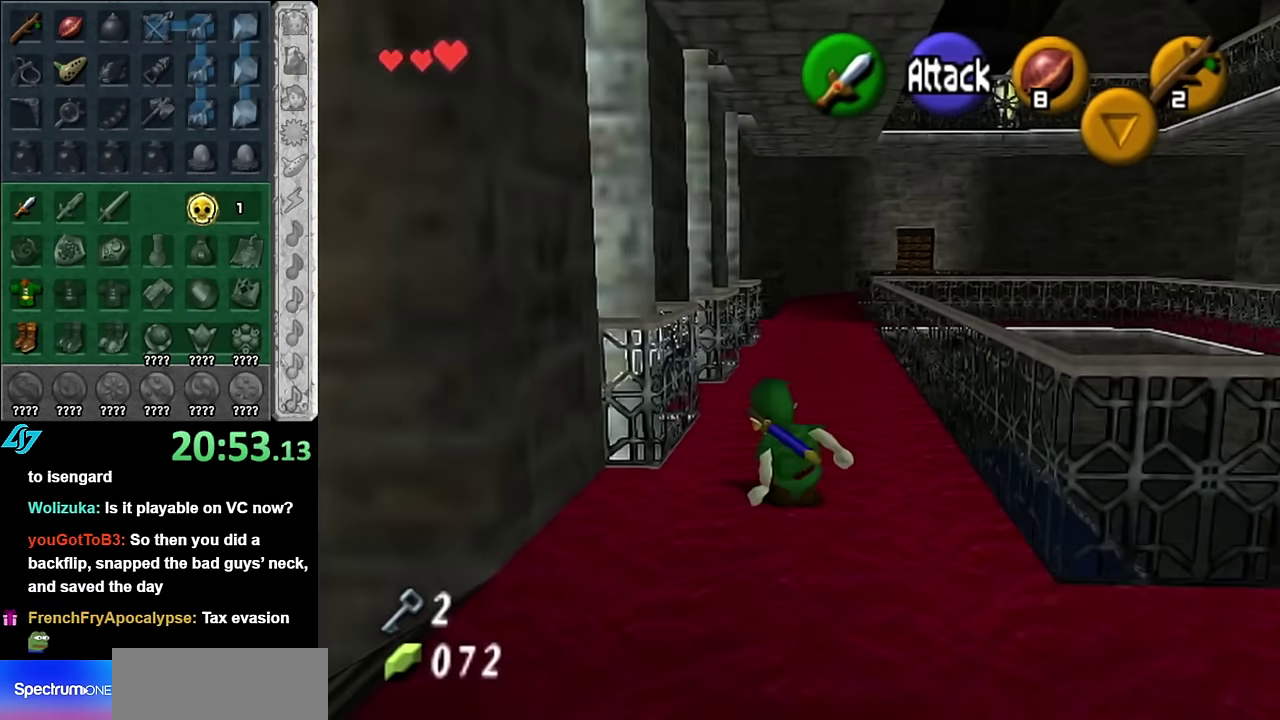
{"buttons": [], "left_stick": "up", "right_stick": "center", "events": [[167, "A", "up"]]}
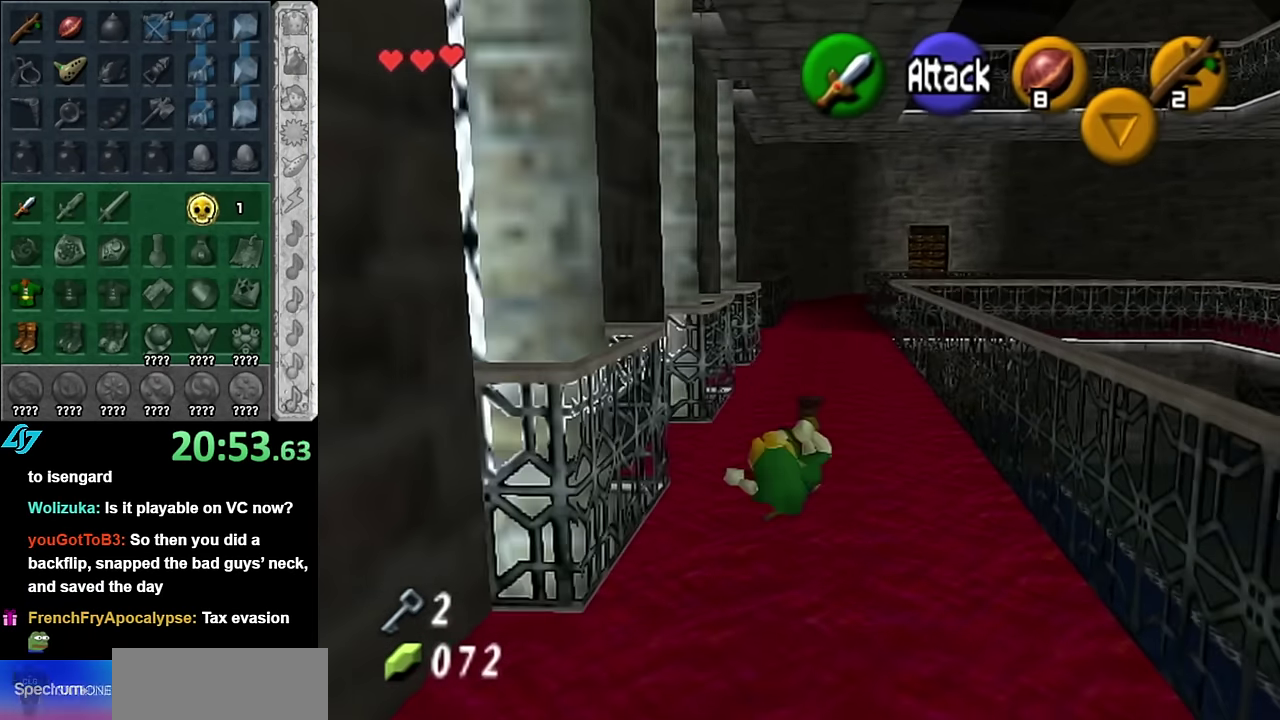
{"buttons": [], "left_stick": "up", "right_stick": "center", "events": [[300, "A", "down"], [483, "A", "up"]]}
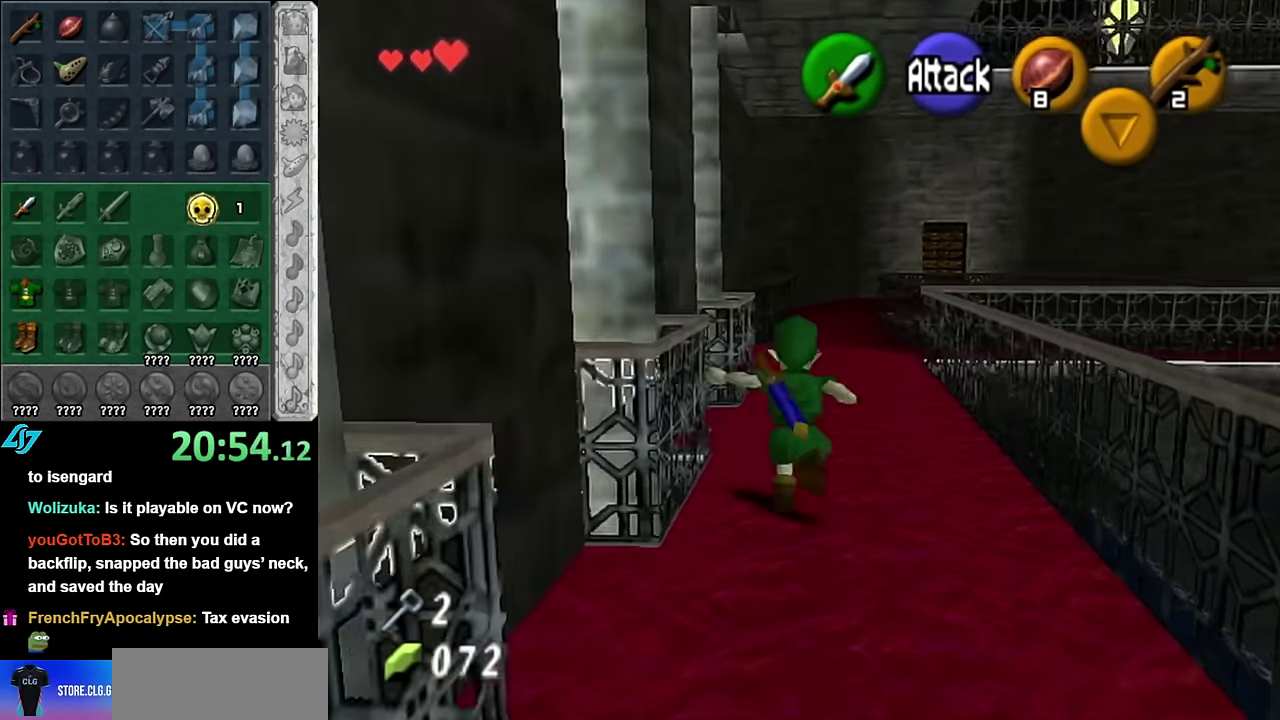
{"buttons": [], "left_stick": "up", "right_stick": "center", "events": []}
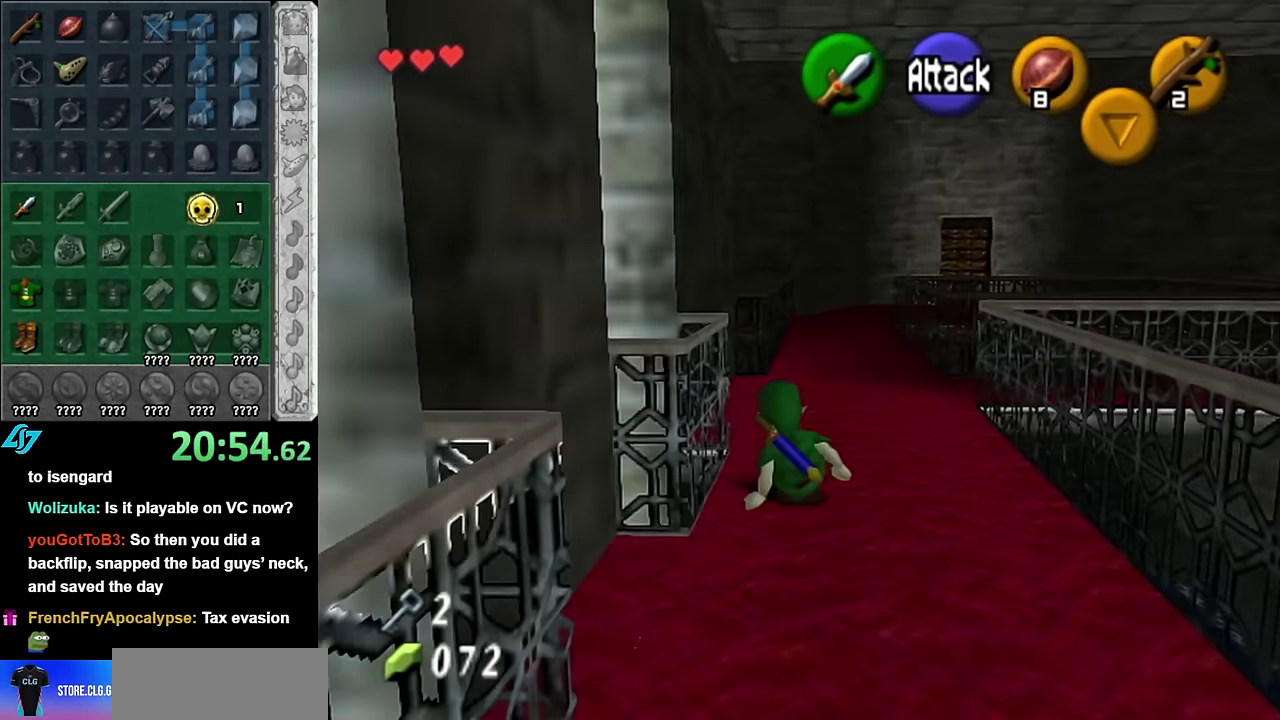
{"buttons": [], "left_stick": "up", "right_stick": "center", "events": [[100, "A", "down"], [300, "A", "up"]]}
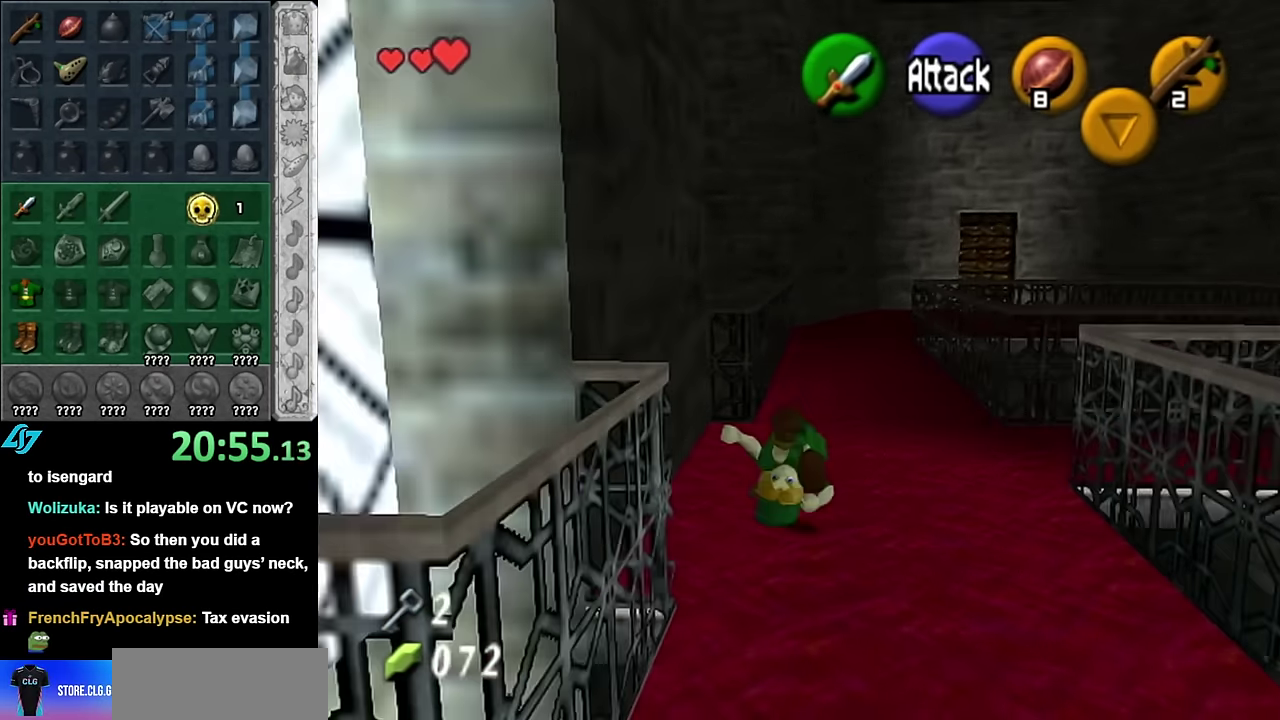
{"buttons": ["A"], "left_stick": "up", "right_stick": "center", "events": [[417, "A", "down"]]}
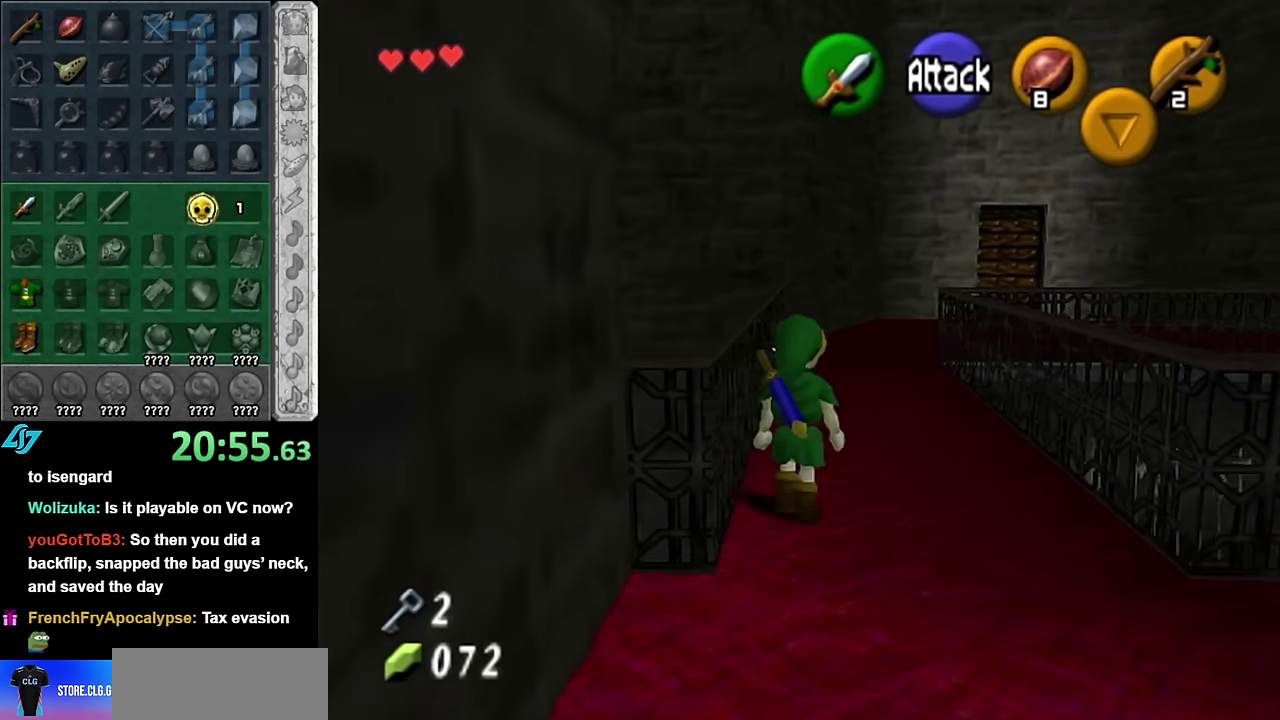
{"buttons": [], "left_stick": "up", "right_stick": "center", "events": [[100, "A", "up"]]}
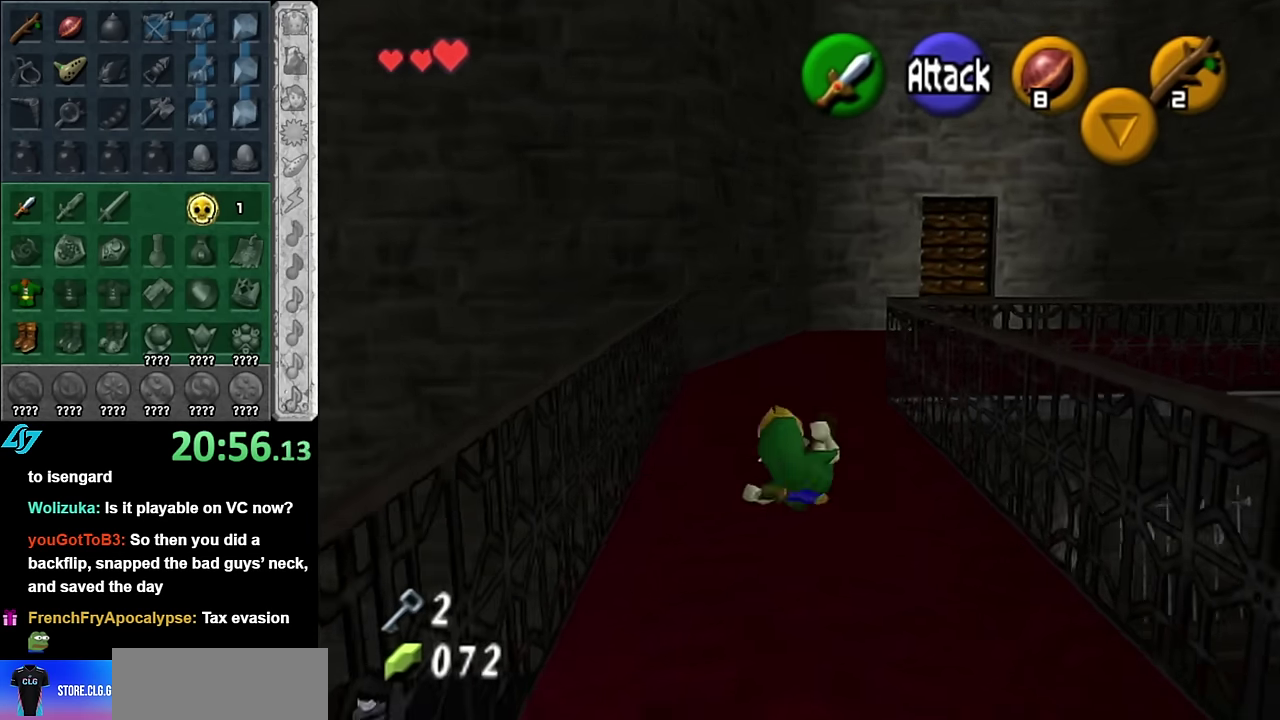
{"buttons": [], "left_stick": "up", "right_stick": "center", "events": [[234, "A", "down"], [384, "A", "up"]]}
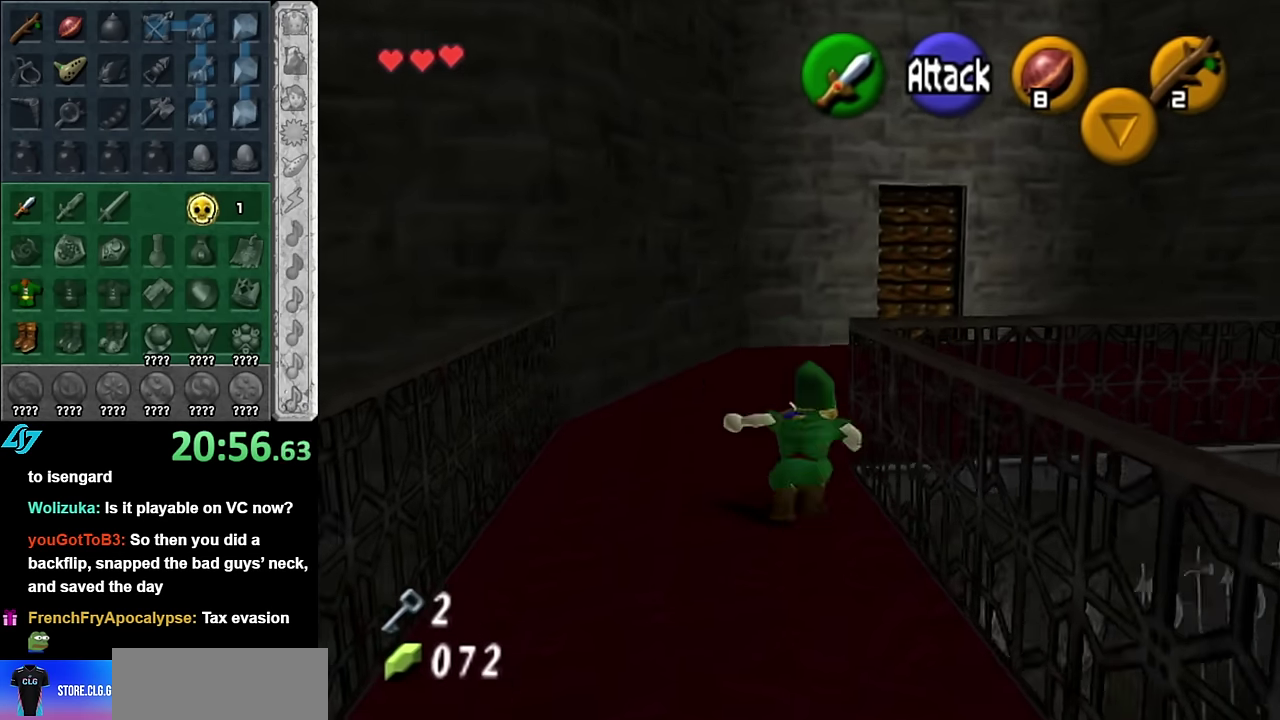
{"buttons": ["A"], "left_stick": "up", "right_stick": "center", "events": [[450, "A", "down"]]}
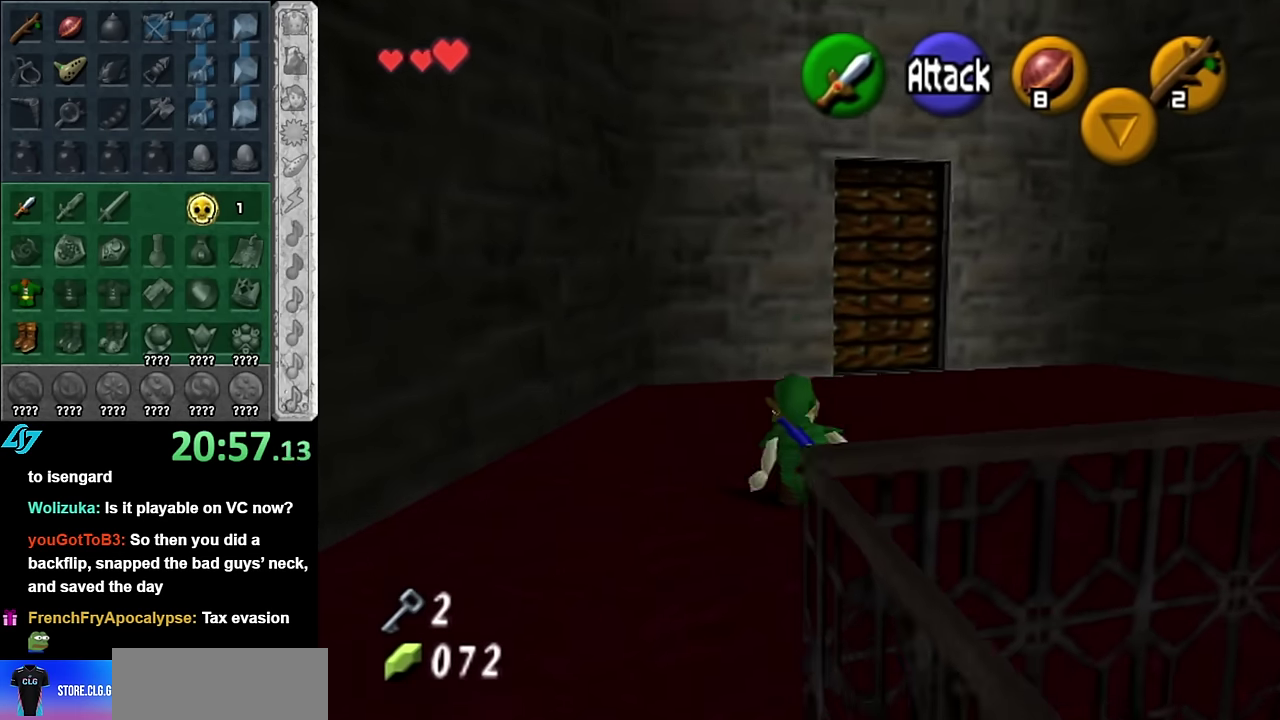
{"buttons": [], "left_stick": "up", "right_stick": "center", "events": [[117, "A", "up"]]}
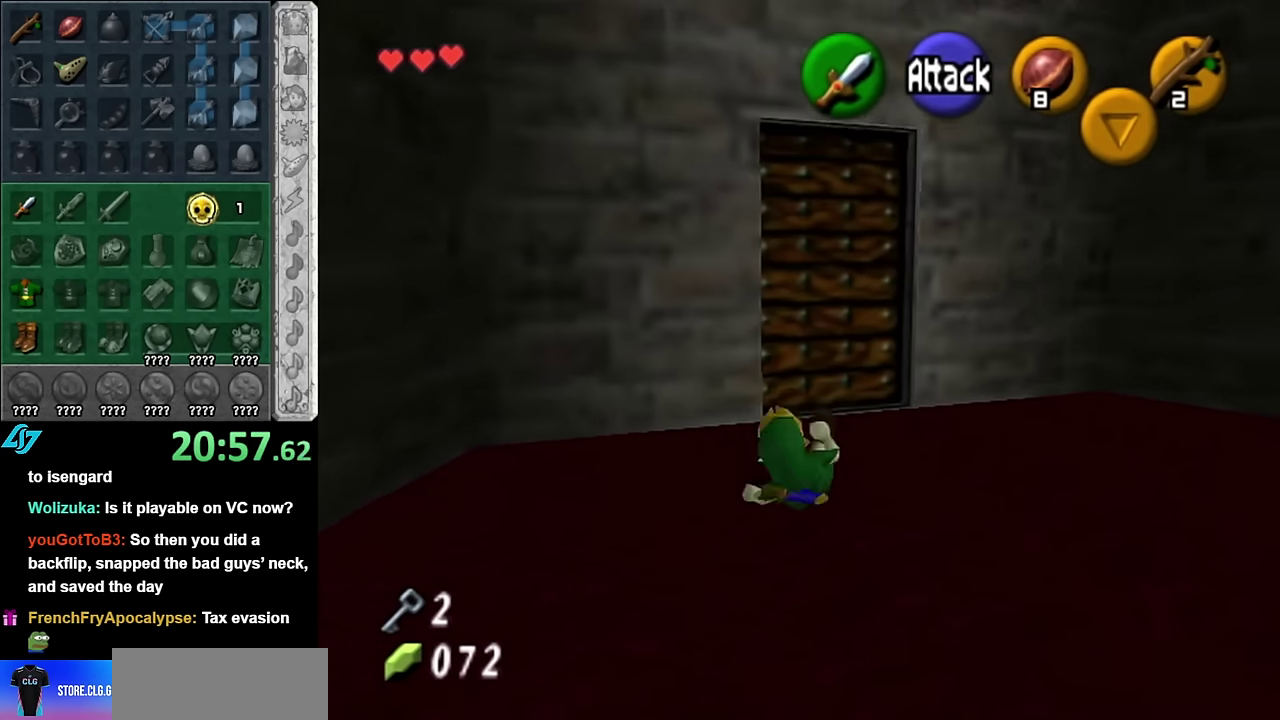
{"buttons": [], "left_stick": "up", "right_stick": "center", "events": [[234, "A", "down"], [350, "A", "up"]]}
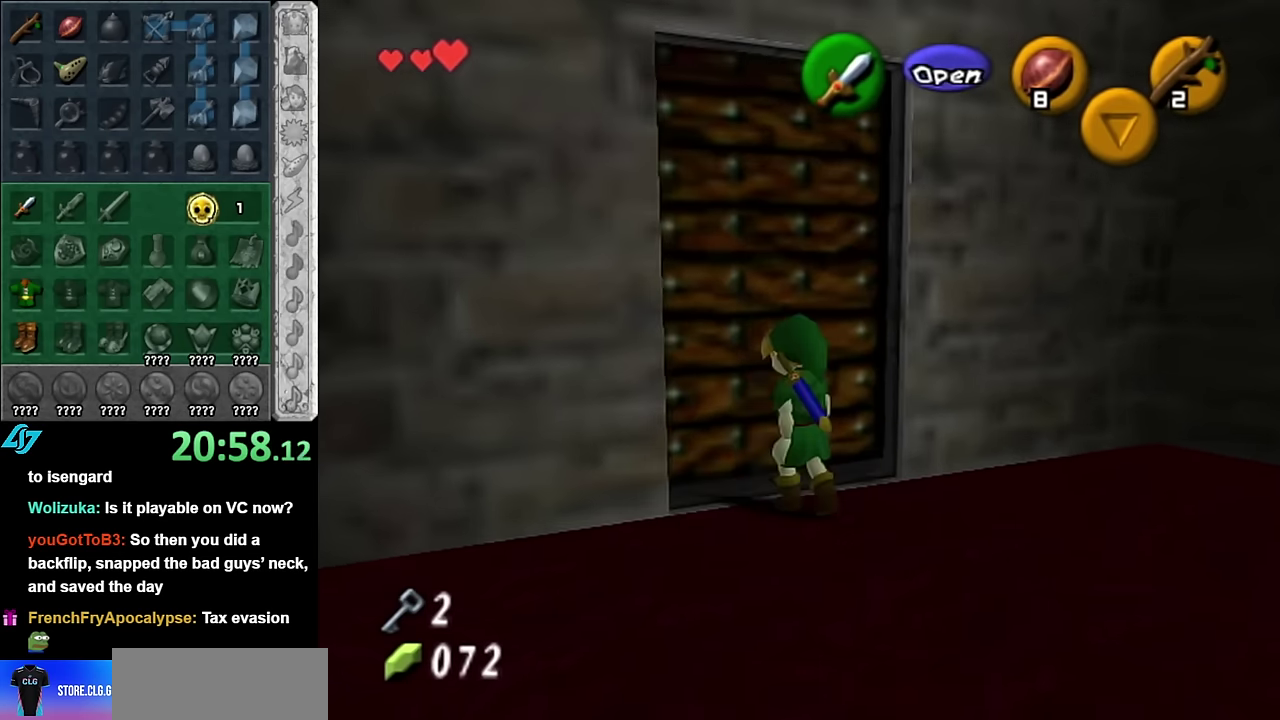
{"buttons": [], "left_stick": "up", "right_stick": "center", "events": []}
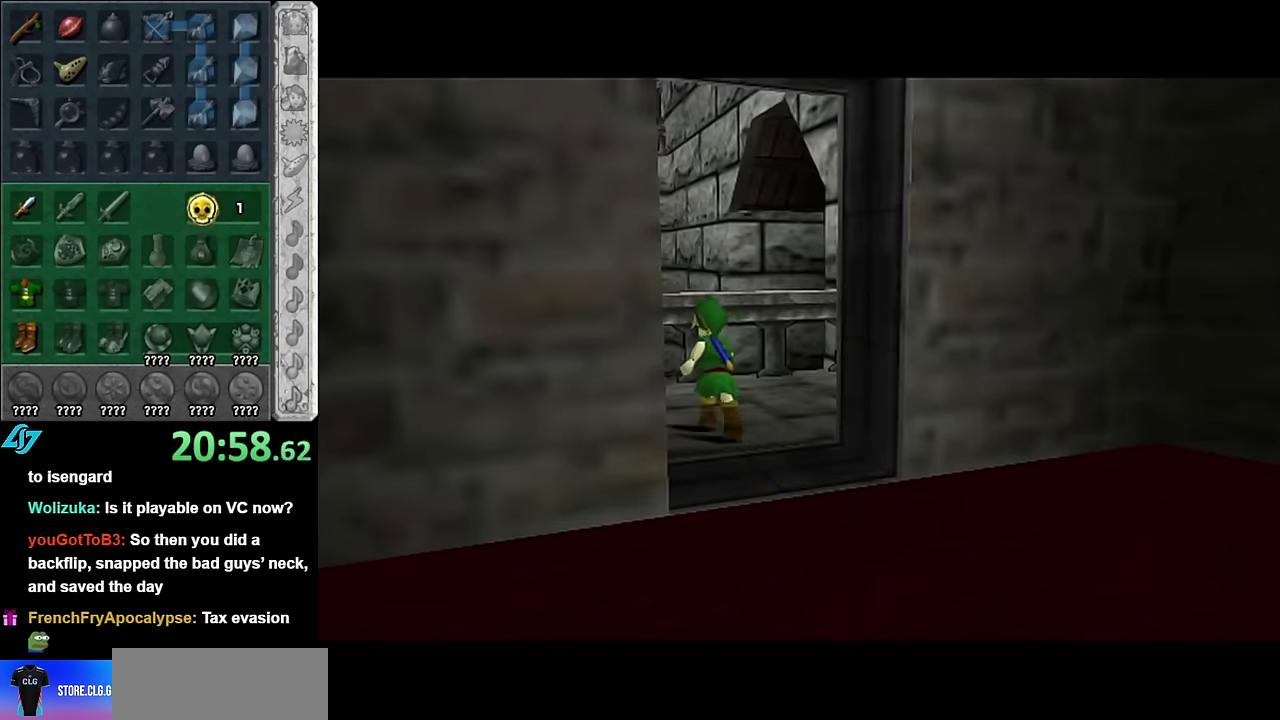
{"buttons": [], "left_stick": "up", "right_stick": "center", "events": []}
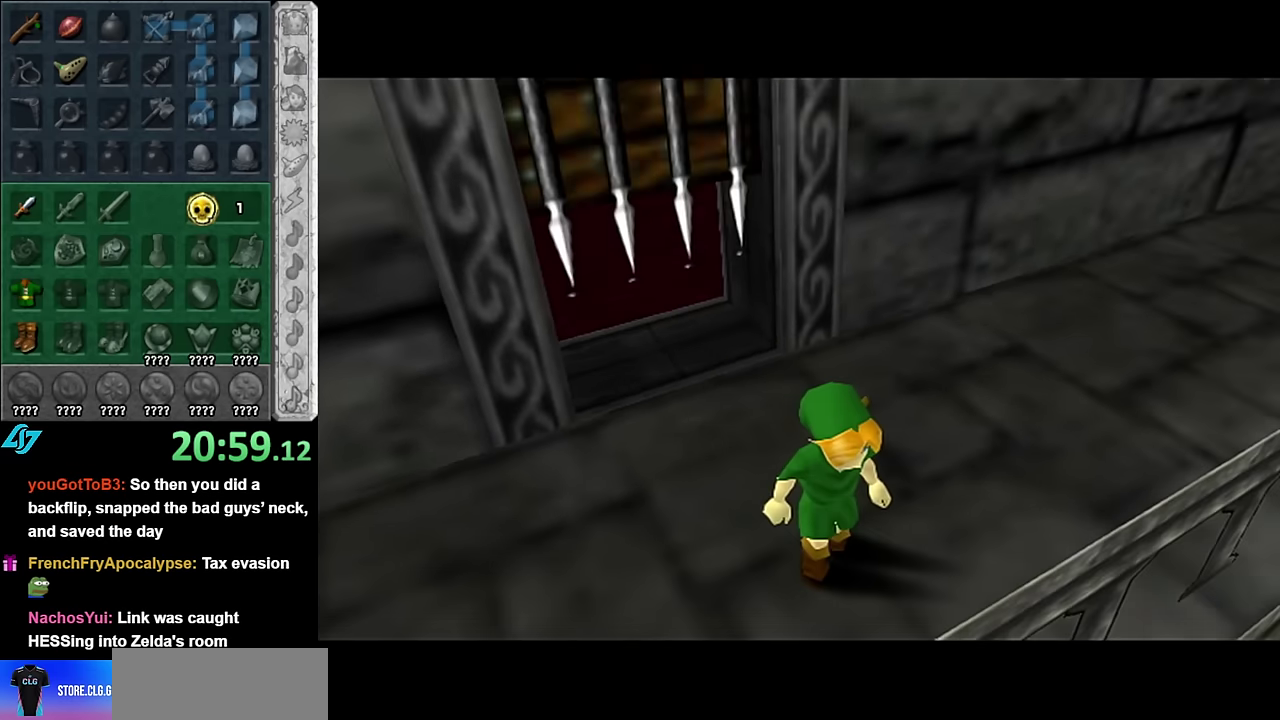
{"buttons": [], "left_stick": "center", "right_stick": "center", "events": [[17, "left_stick", "up-right"], [84, "left_stick", "center"]]}
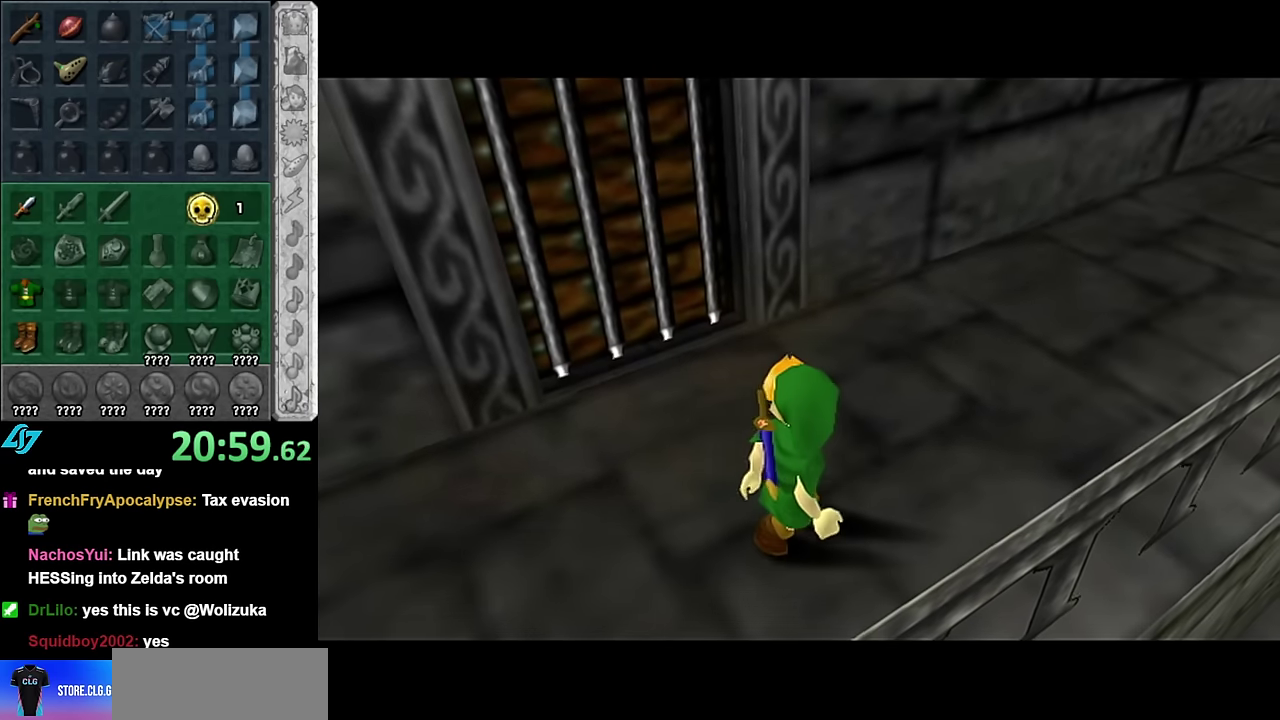
{"buttons": [], "left_stick": "center", "right_stick": "center", "events": []}
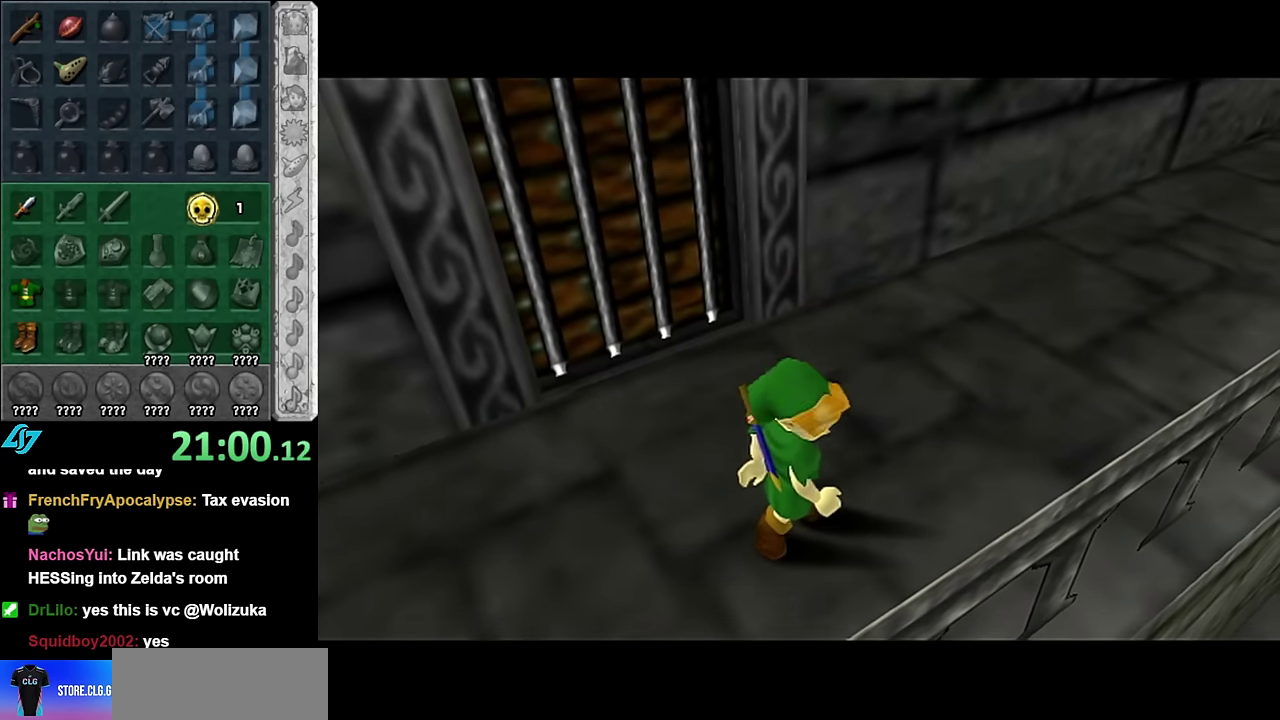
{"buttons": [], "left_stick": "center", "right_stick": "center", "events": []}
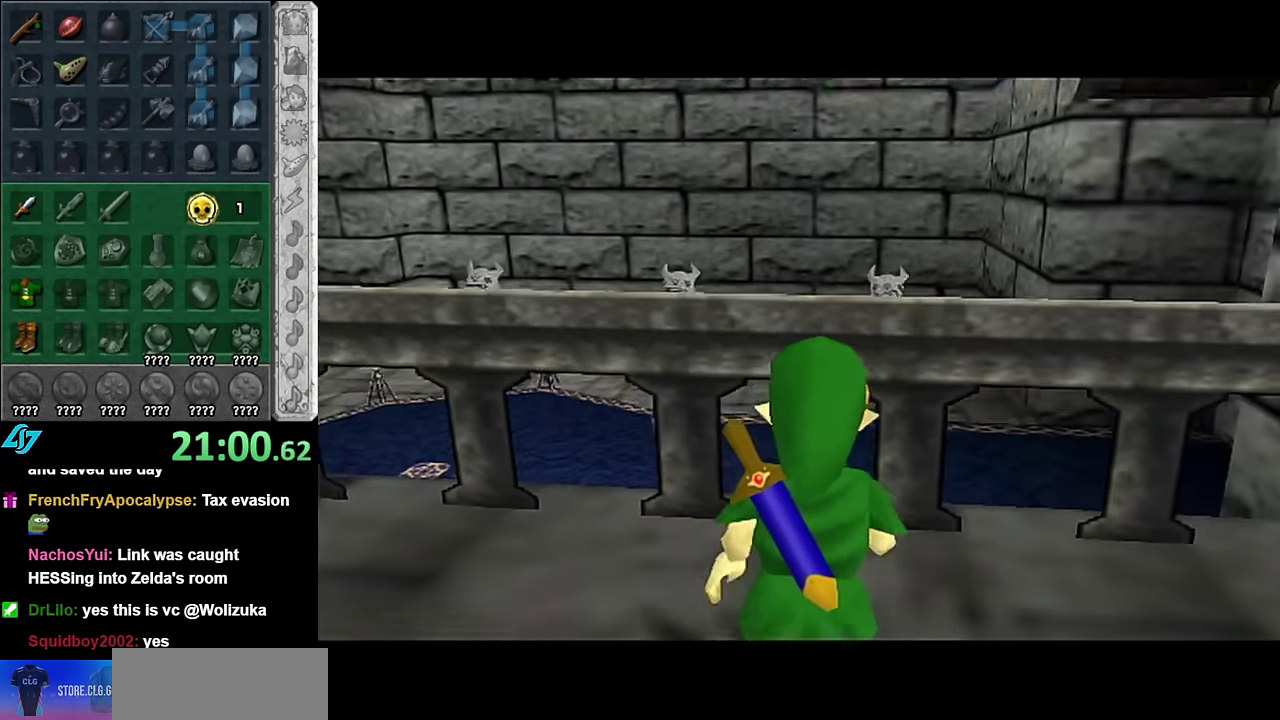
{"buttons": ["L1"], "left_stick": "up", "right_stick": "center", "events": [[50, "left_stick", "left"], [167, "A", "down"], [300, "L1", "down"], [334, "A", "up"], [334, "left_stick", "up-left"], [384, "left_stick", "up"]]}
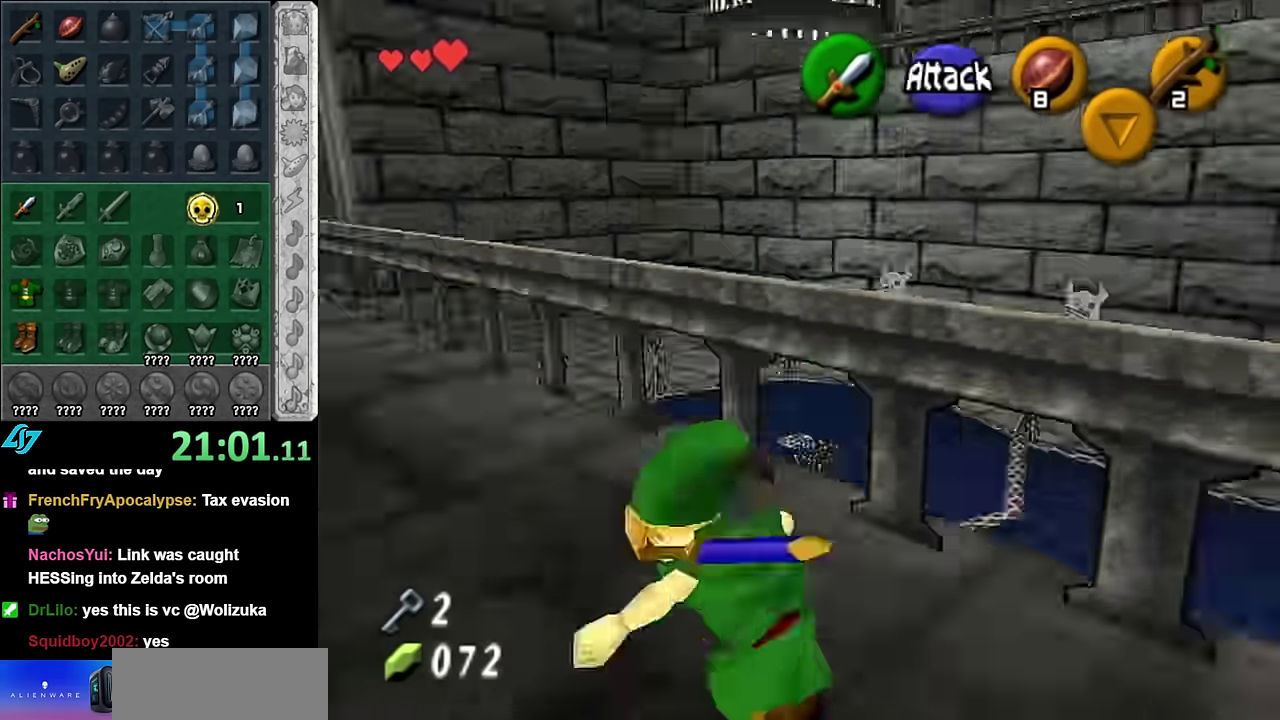
{"buttons": [], "left_stick": "up", "right_stick": "center", "events": [[17, "L1", "up"]]}
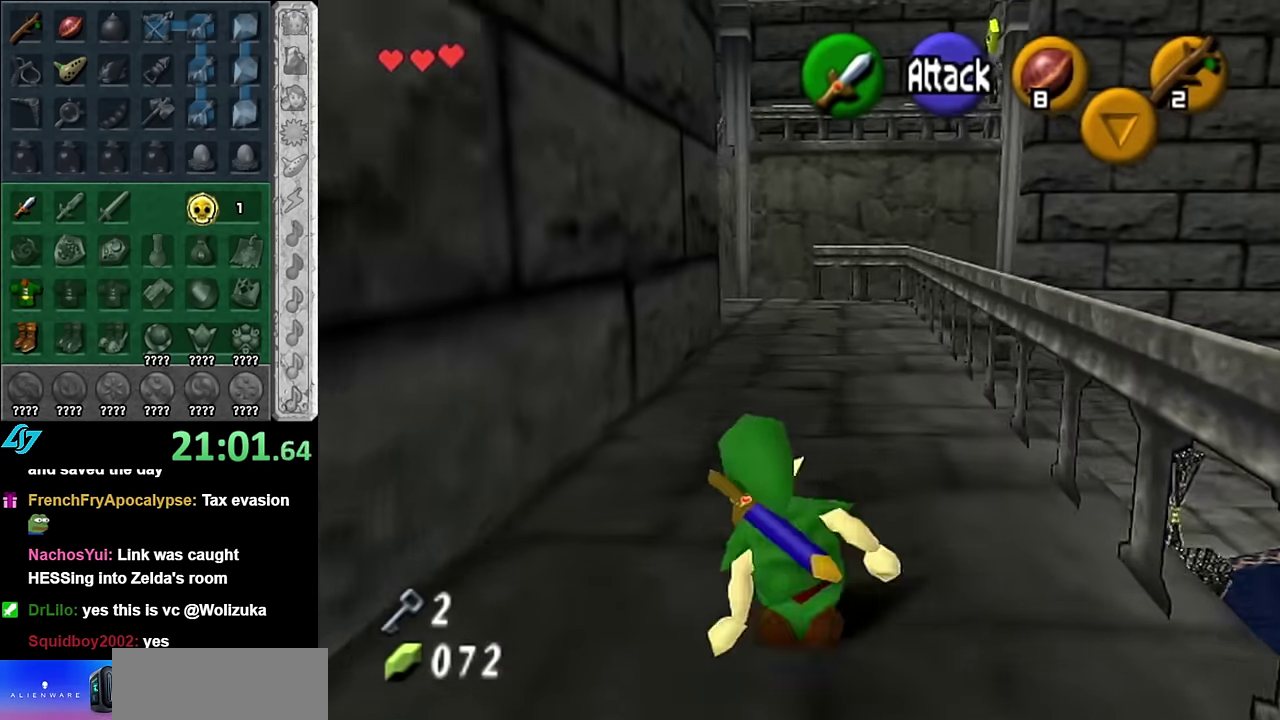
{"buttons": [], "left_stick": "down", "right_stick": "center", "events": [[334, "left_stick", "center"], [384, "left_stick", "down"]]}
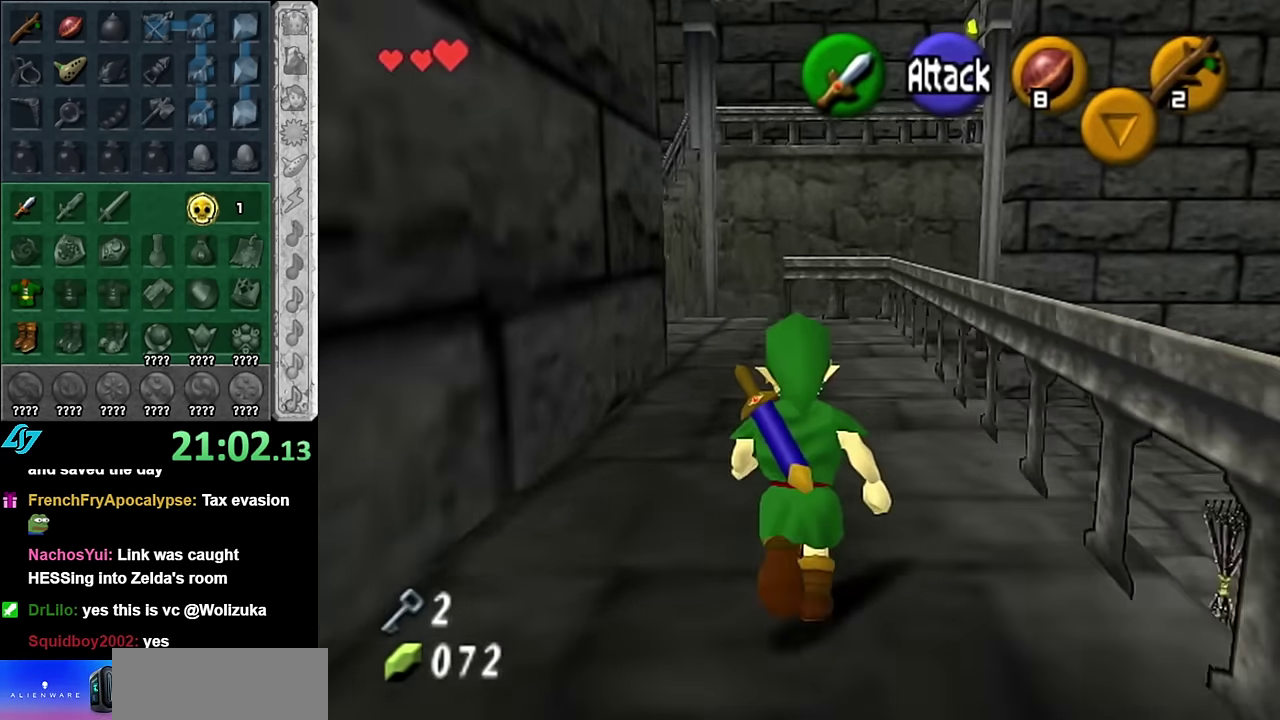
{"buttons": [], "left_stick": "up", "right_stick": "center", "events": [[17, "L1", "down"], [67, "left_stick", "center"], [233, "L1", "up"], [350, "left_stick", "up"]]}
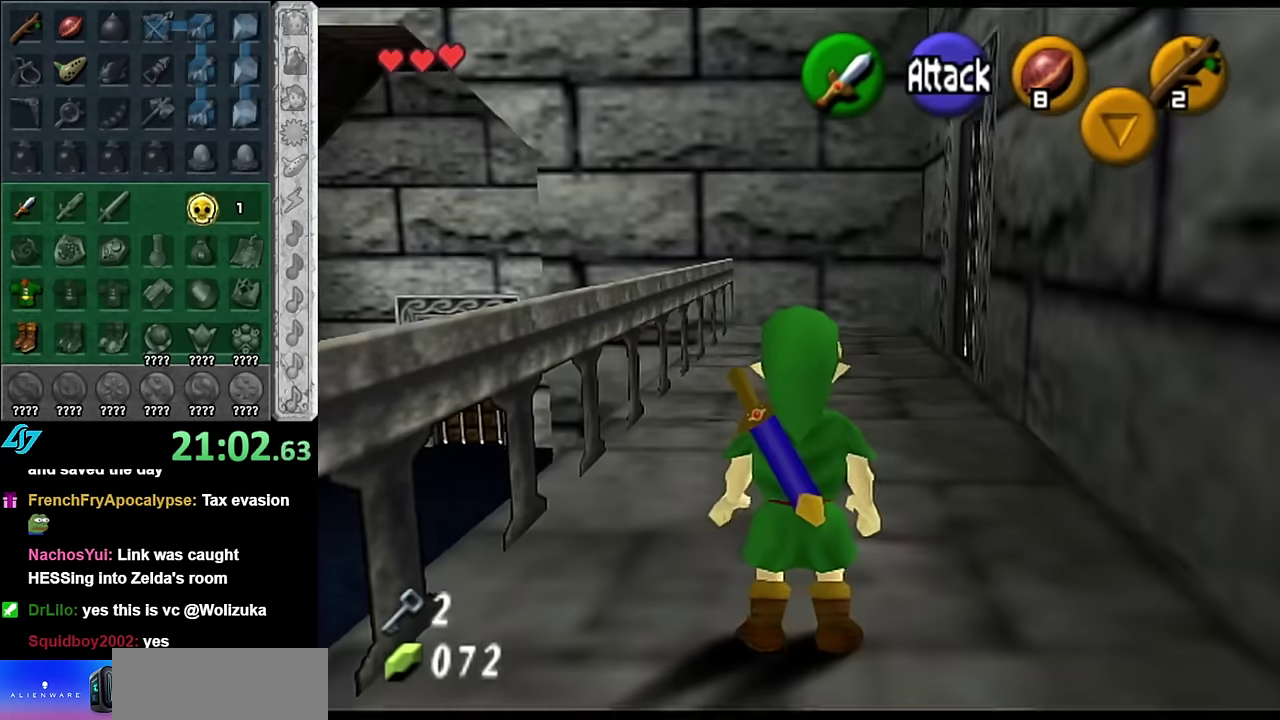
{"buttons": [], "left_stick": "down", "right_stick": "center", "events": [[300, "left_stick", "center"], [350, "left_stick", "down"]]}
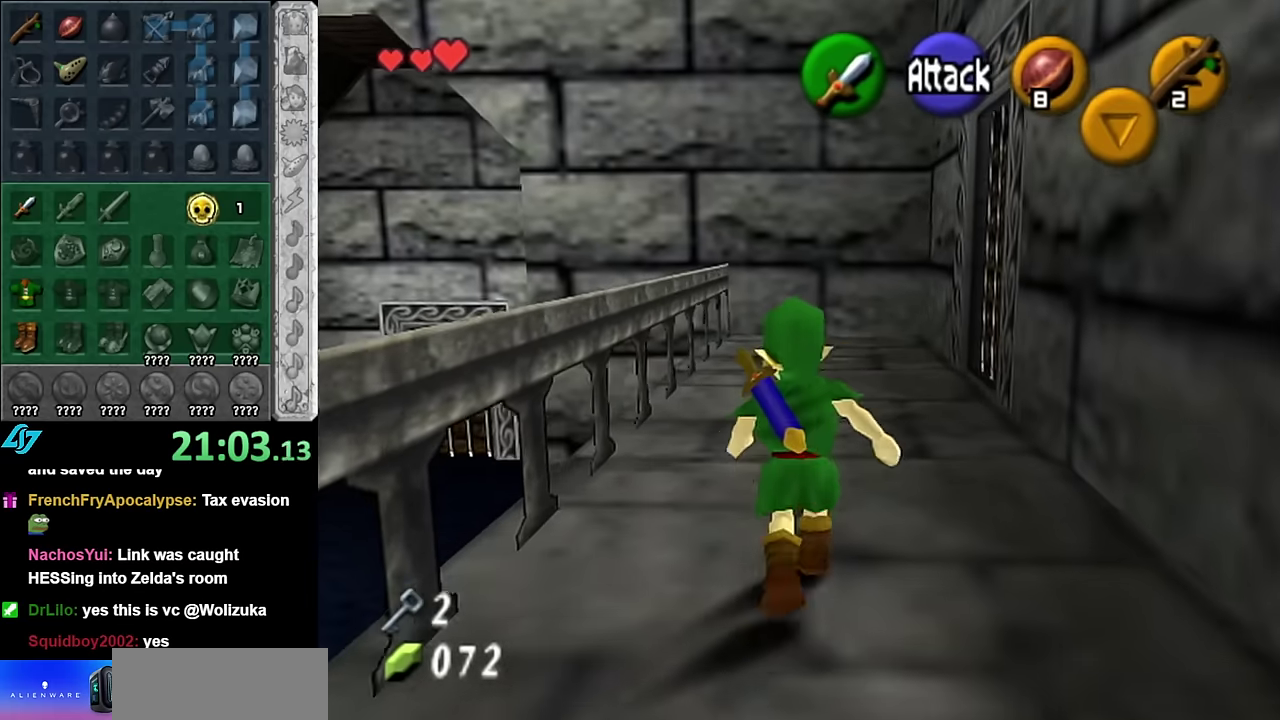
{"buttons": [], "left_stick": "up", "right_stick": "center", "events": [[50, "A", "down"], [200, "L1", "down"], [233, "A", "up"], [267, "left_stick", "up"], [417, "L1", "up"]]}
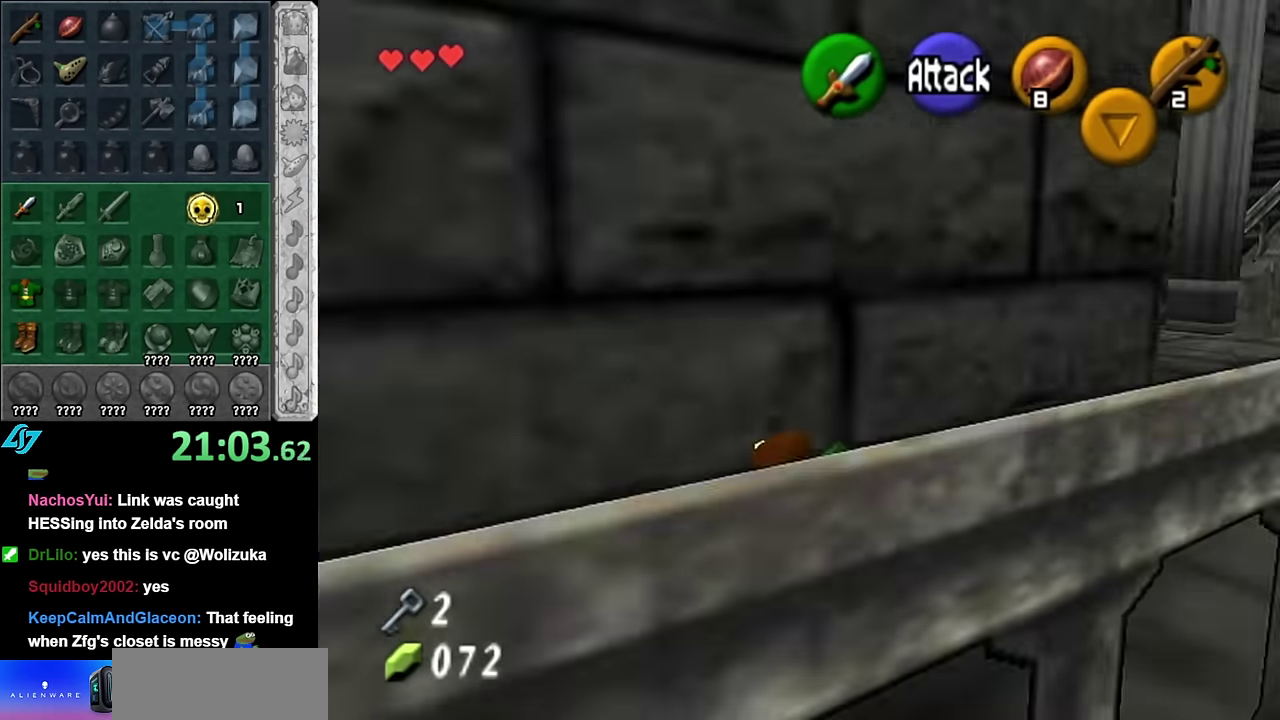
{"buttons": ["A"], "left_stick": "up", "right_stick": "center", "events": [[333, "A", "down"]]}
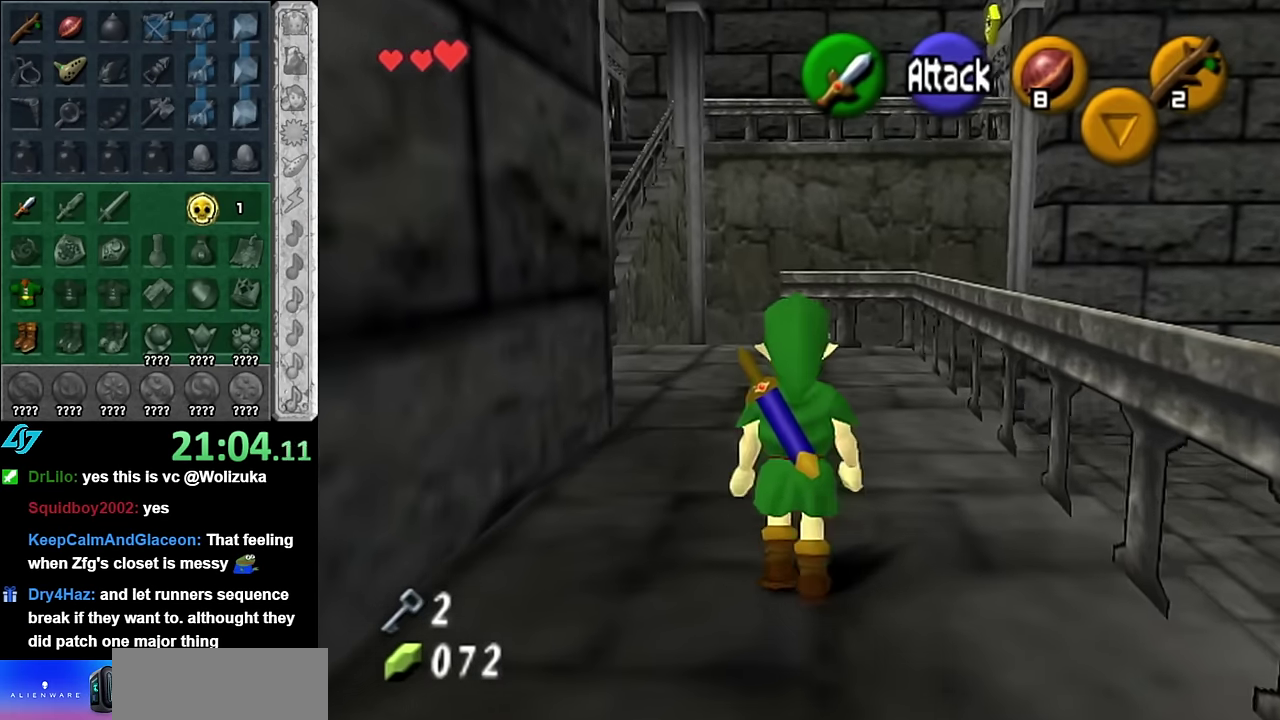
{"buttons": [], "left_stick": "left", "right_stick": "center", "events": [[17, "A", "up"], [417, "left_stick", "up-left"], [483, "left_stick", "left"]]}
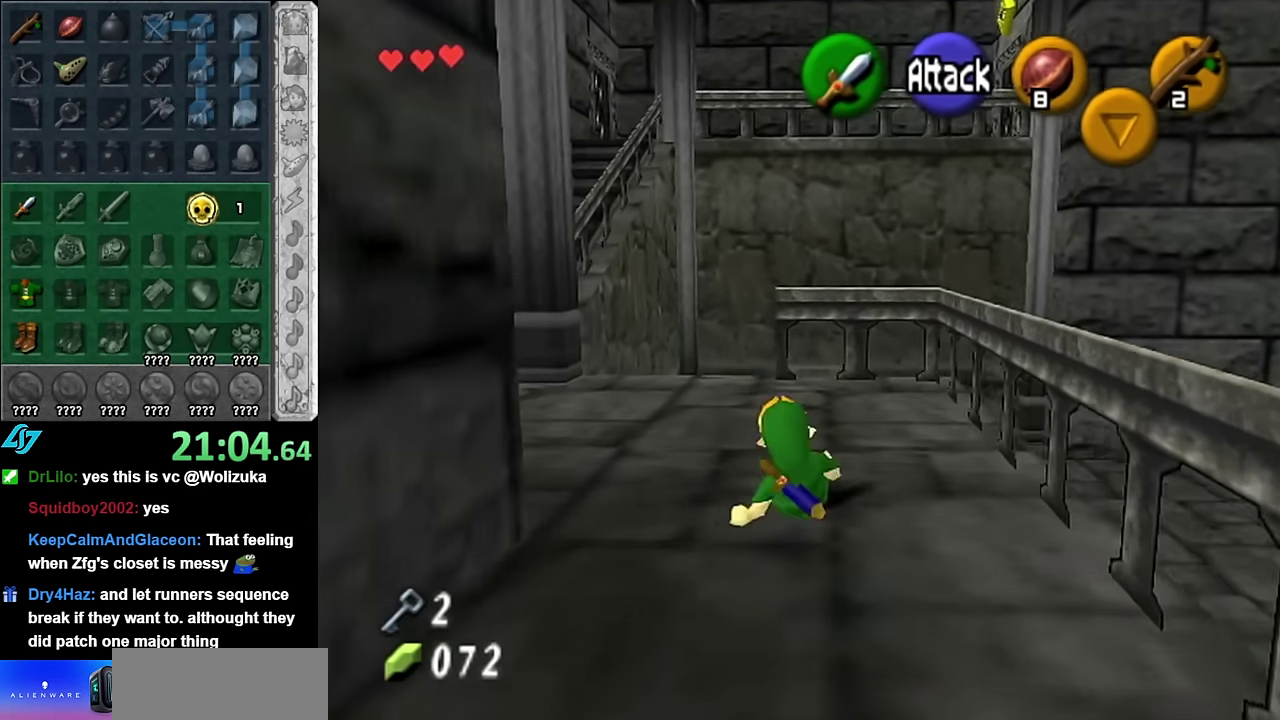
{"buttons": [], "left_stick": "up", "right_stick": "center", "events": [[133, "L1", "down"], [133, "left_stick", "up-left"], [200, "left_stick", "center"], [317, "L1", "up"], [383, "left_stick", "up"]]}
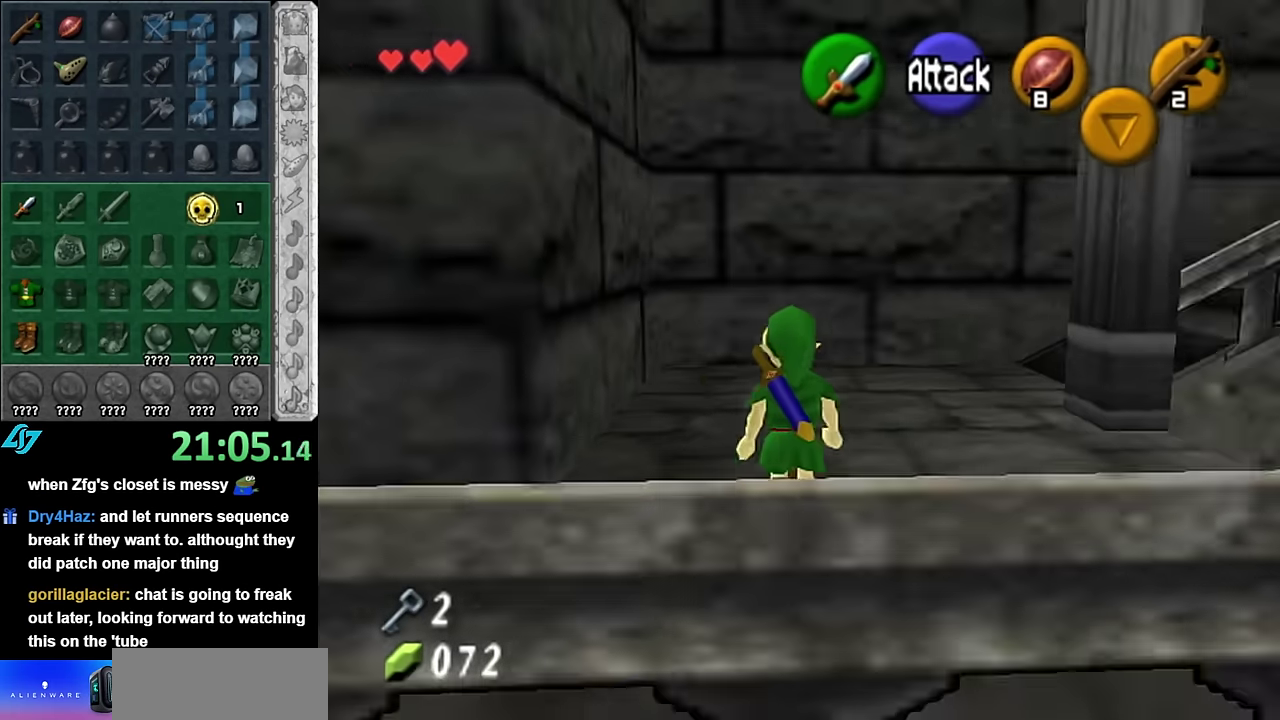
{"buttons": [], "left_stick": "up-right", "right_stick": "center", "events": [[100, "left_stick", "up-right"], [333, "A", "down"], [483, "A", "up"]]}
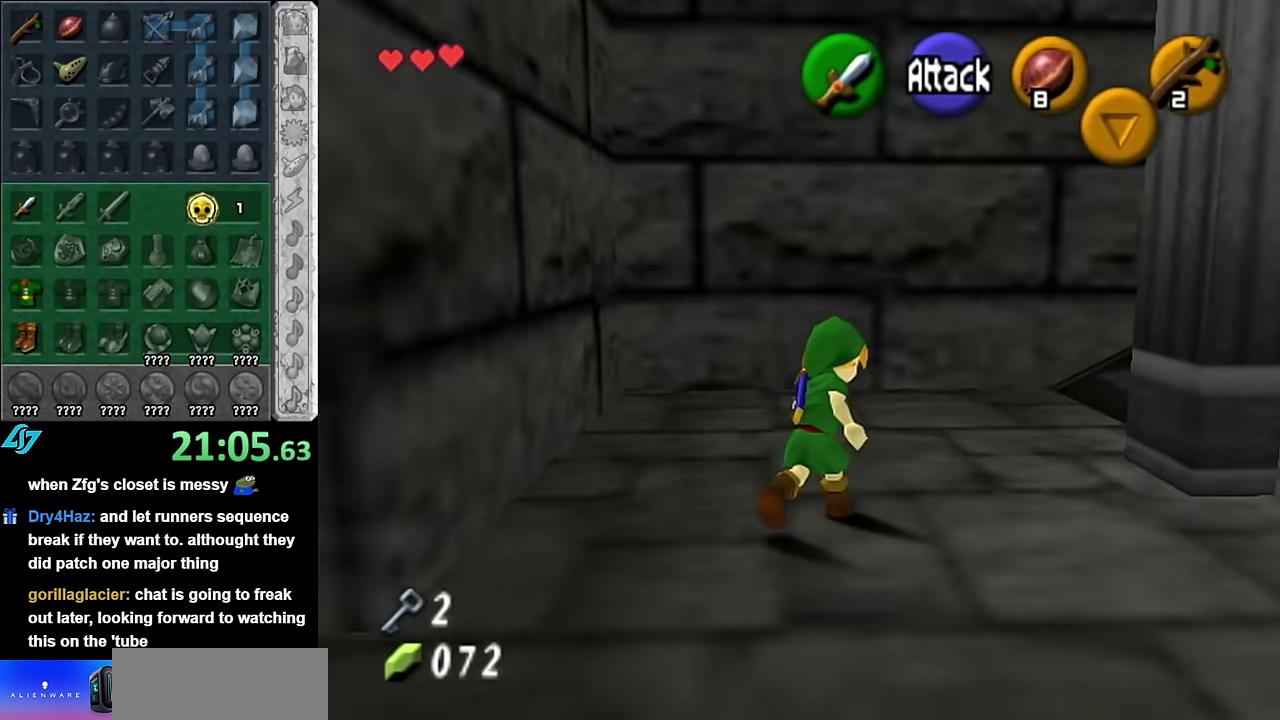
{"buttons": [], "left_stick": "up-right", "right_stick": "center", "events": []}
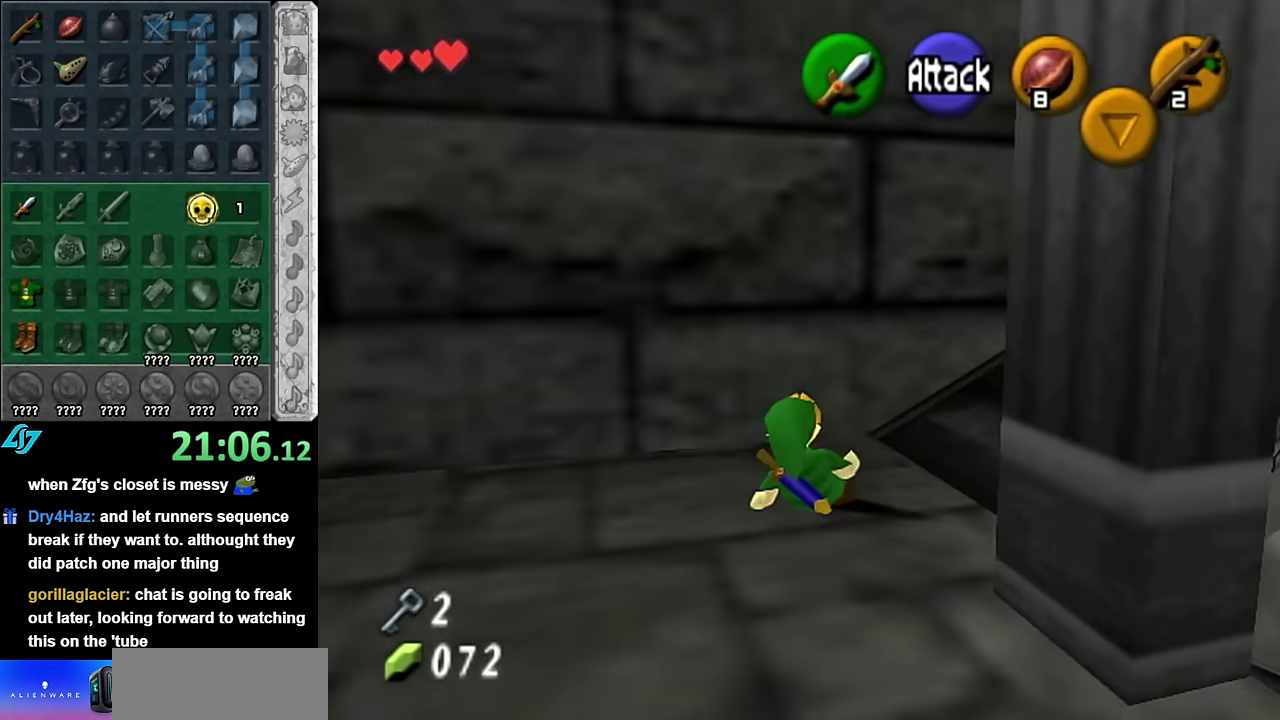
{"buttons": [], "left_stick": "up", "right_stick": "center", "events": [[17, "left_stick", "right"], [67, "A", "down"], [100, "left_stick", "up-right"], [167, "L1", "down"], [267, "A", "up"], [317, "left_stick", "up"], [417, "L1", "up"]]}
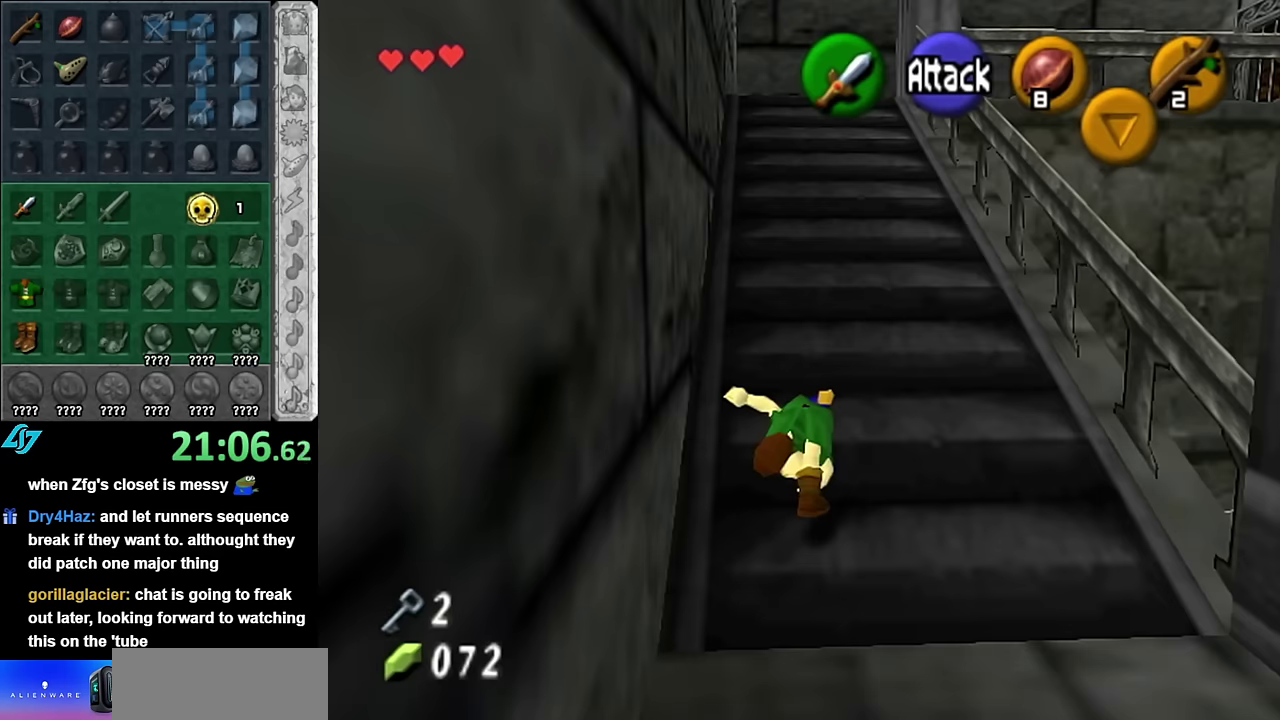
{"buttons": ["A"], "left_stick": "up", "right_stick": "center", "events": [[417, "A", "down"]]}